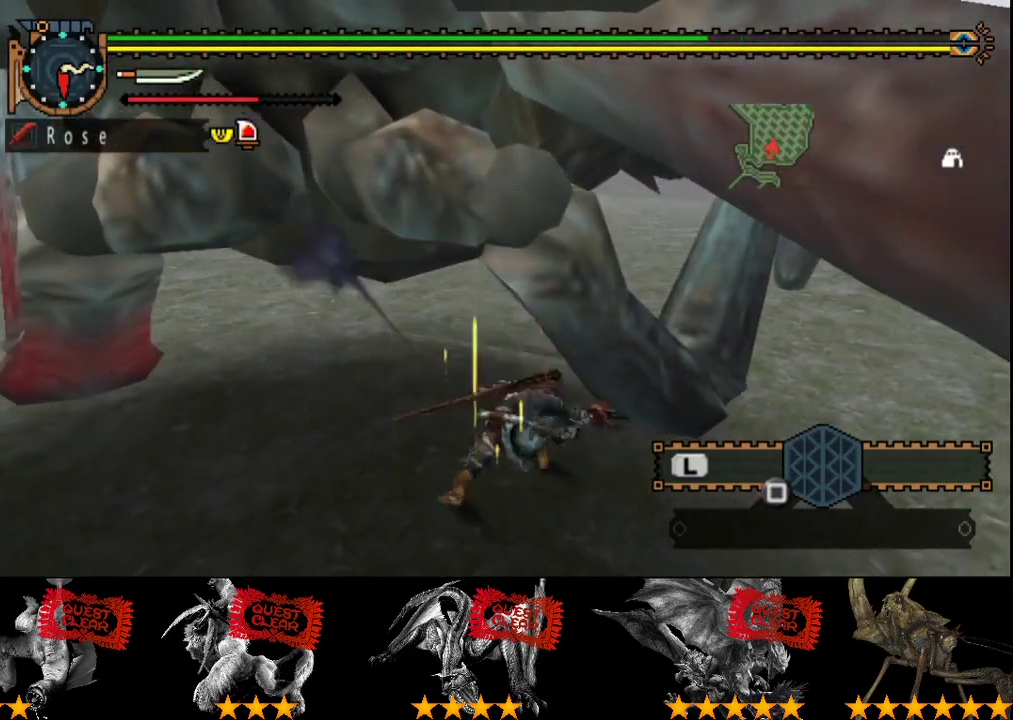
Gameplay with a controller (PlayStation layout); each line is a JSON object with the inputs held at the frame after it. "events" lists button and stick changes between this image and that frame as [ms after this image, input, new state], when the widget could be followed in between. Not read: L3 R3.
{"buttons": [], "left_stick": "center", "right_stick": "center", "events": [[350, "right_stick", "left"], [450, "right_stick", "center"]]}
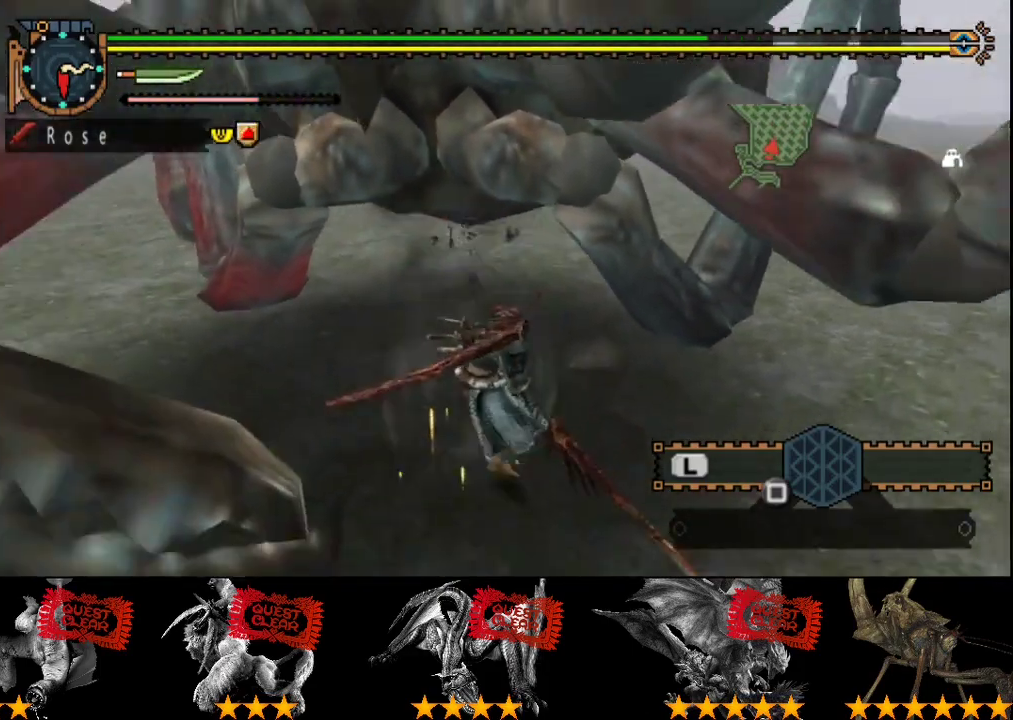
{"buttons": [], "left_stick": "up", "right_stick": "center", "events": [[150, "left_stick", "up"]]}
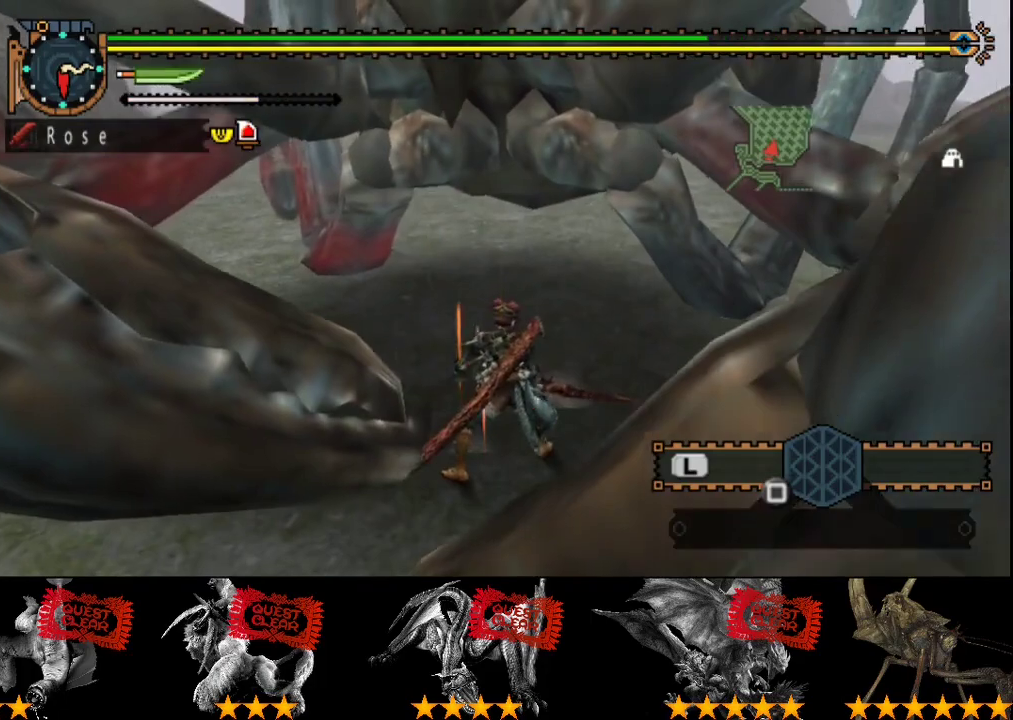
{"buttons": ["TRIANGLE"], "left_stick": "up", "right_stick": "center", "events": [[117, "TRIANGLE", "down"], [250, "TRIANGLE", "up"], [317, "TRIANGLE", "down"], [400, "TRIANGLE", "up"], [467, "TRIANGLE", "down"]]}
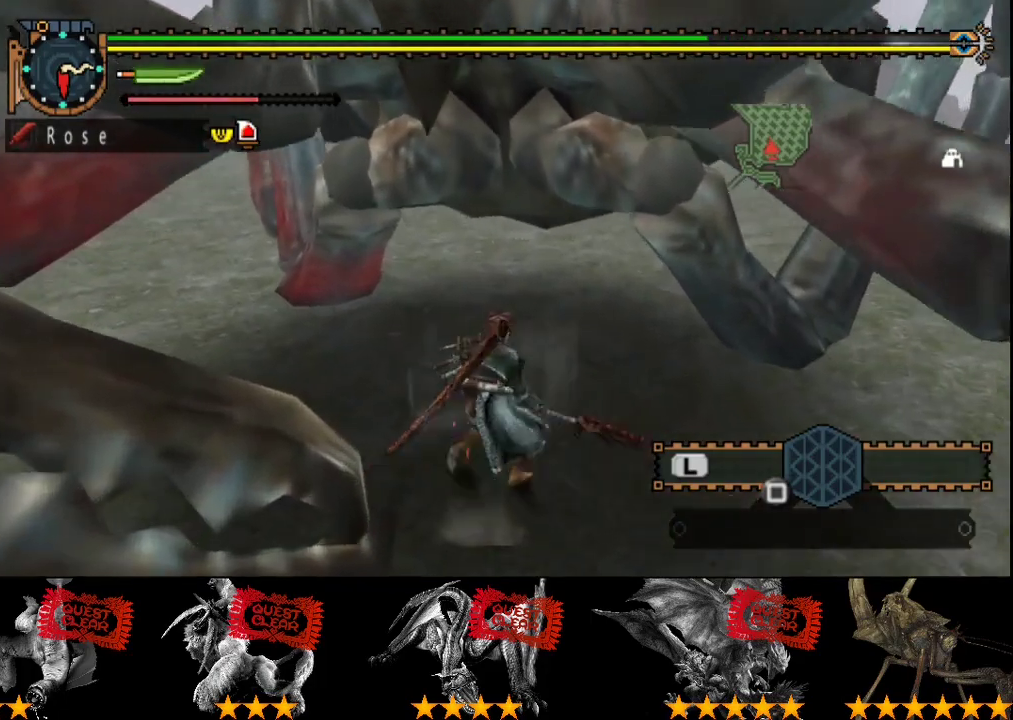
{"buttons": ["TRIANGLE"], "left_stick": "up", "right_stick": "center", "events": [[33, "TRIANGLE", "up"], [267, "TRIANGLE", "down"], [367, "TRIANGLE", "up"], [433, "TRIANGLE", "down"]]}
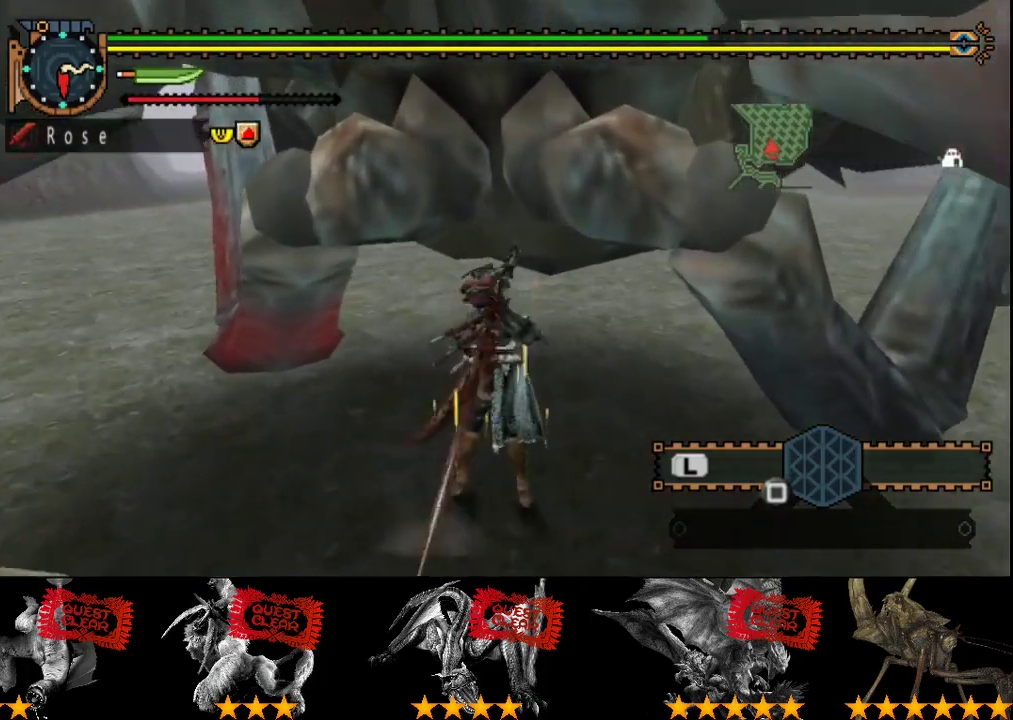
{"buttons": [], "left_stick": "center", "right_stick": "center"}
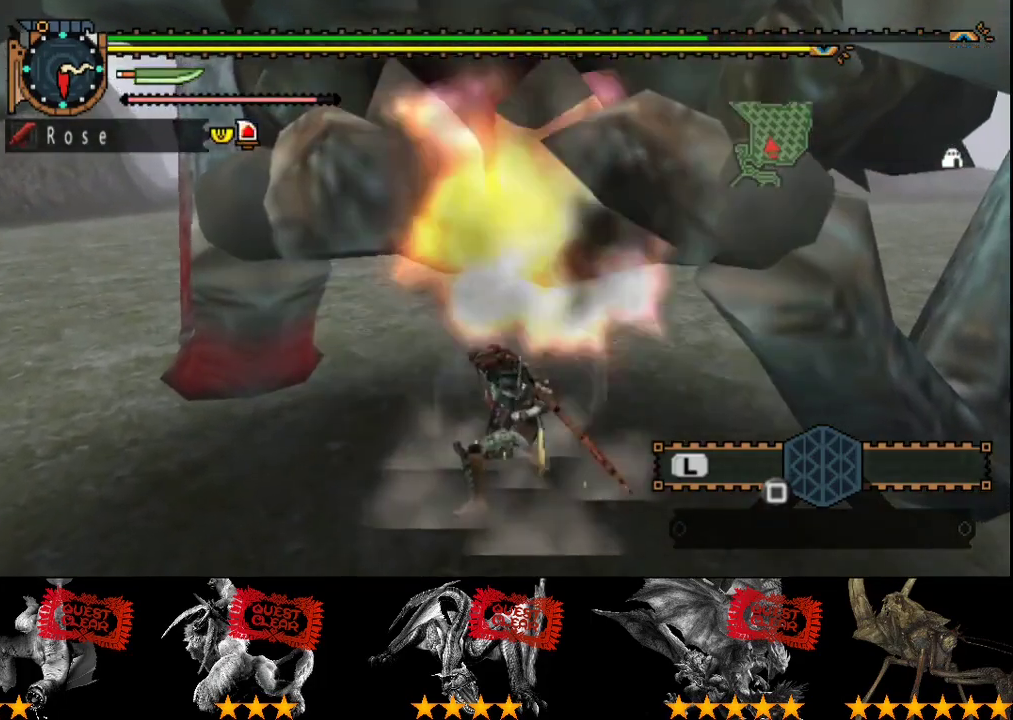
{"buttons": [], "left_stick": "up", "right_stick": "center"}
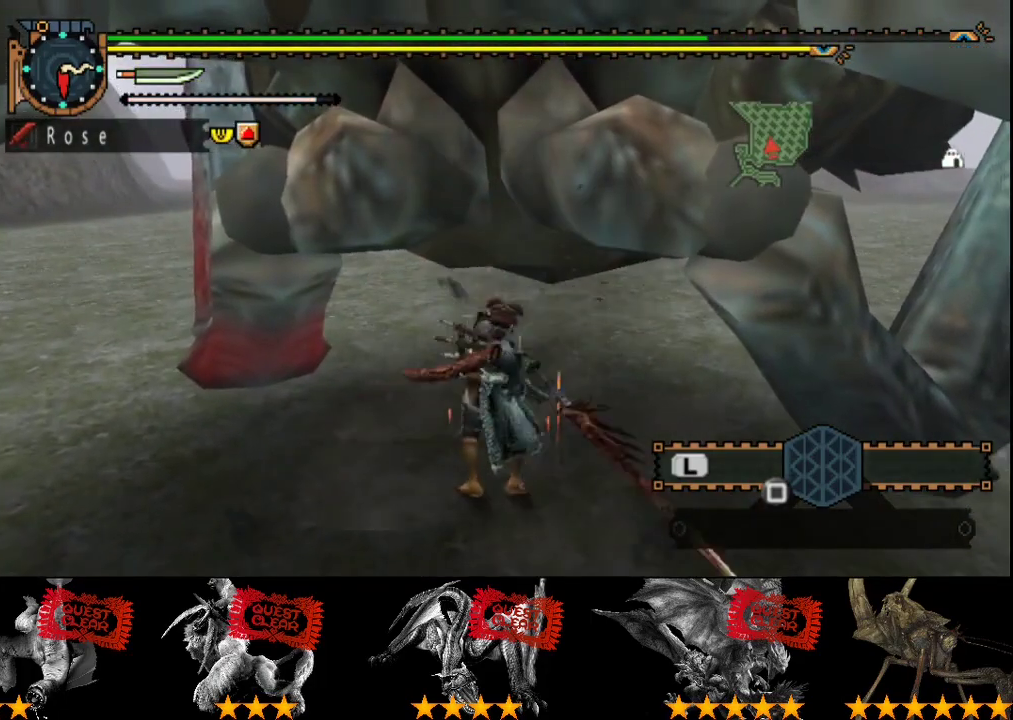
{"buttons": [], "left_stick": "center", "right_stick": "center", "events": [[233, "CIRCLE", "down"], [267, "left_stick", "center"], [333, "CIRCLE", "up"], [400, "CIRCLE", "down"], [467, "CIRCLE", "up"]]}
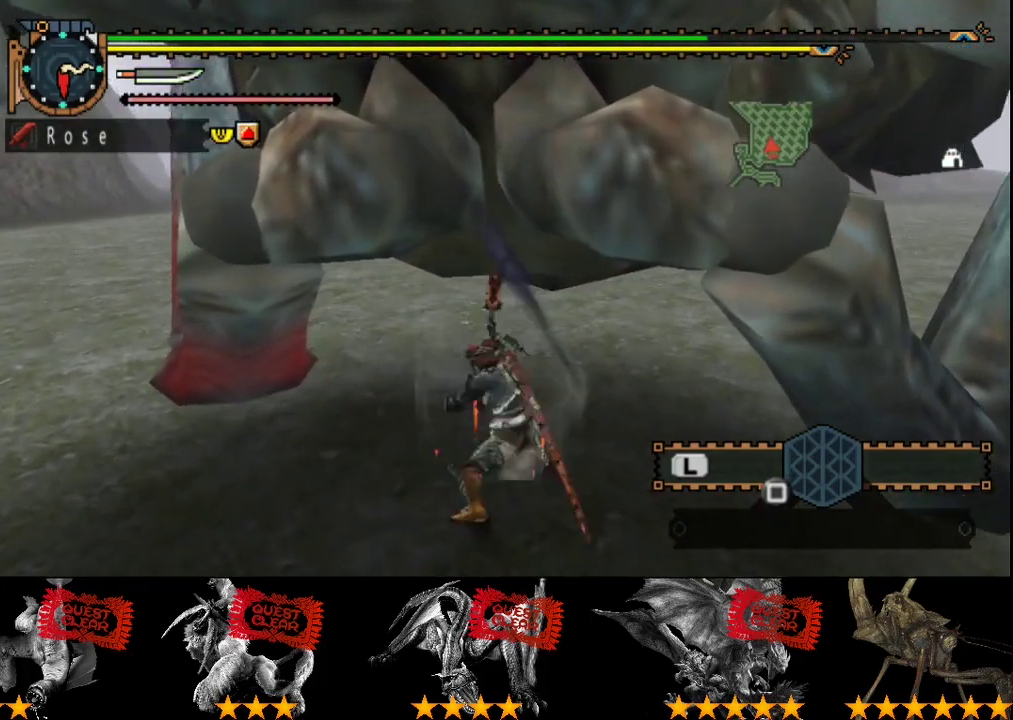
{"buttons": ["TRIANGLE"], "left_stick": "center", "right_stick": "center", "events": [[467, "TRIANGLE", "down"]]}
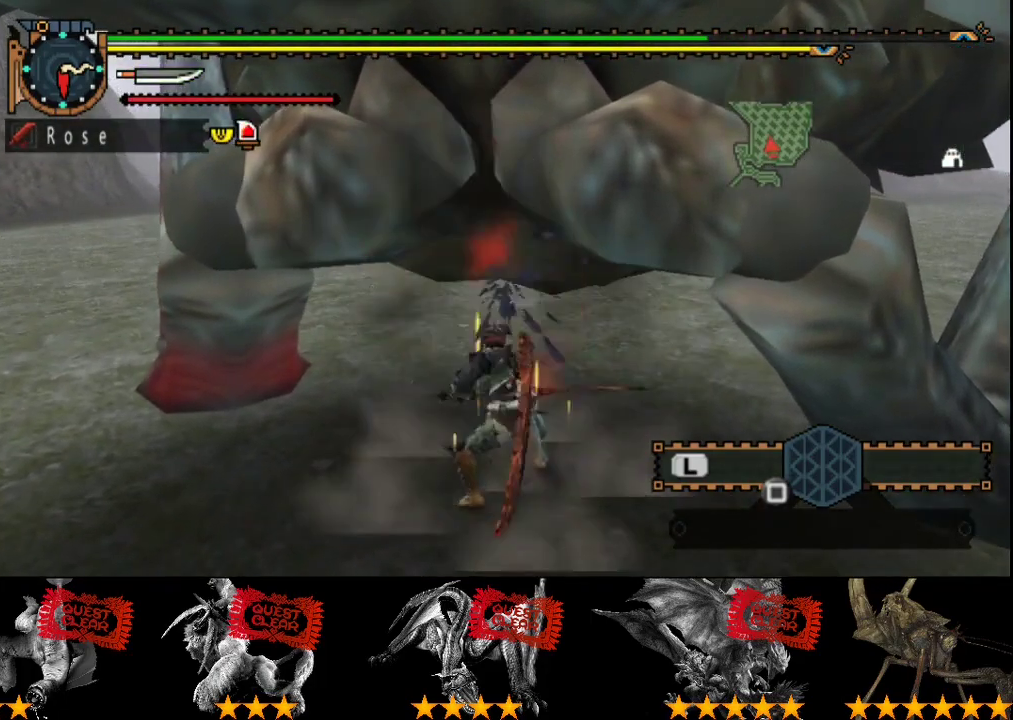
{"buttons": [], "left_stick": "center", "right_stick": "center", "events": [[333, "TRIANGLE", "up"], [400, "TRIANGLE", "down"], [483, "TRIANGLE", "up"]]}
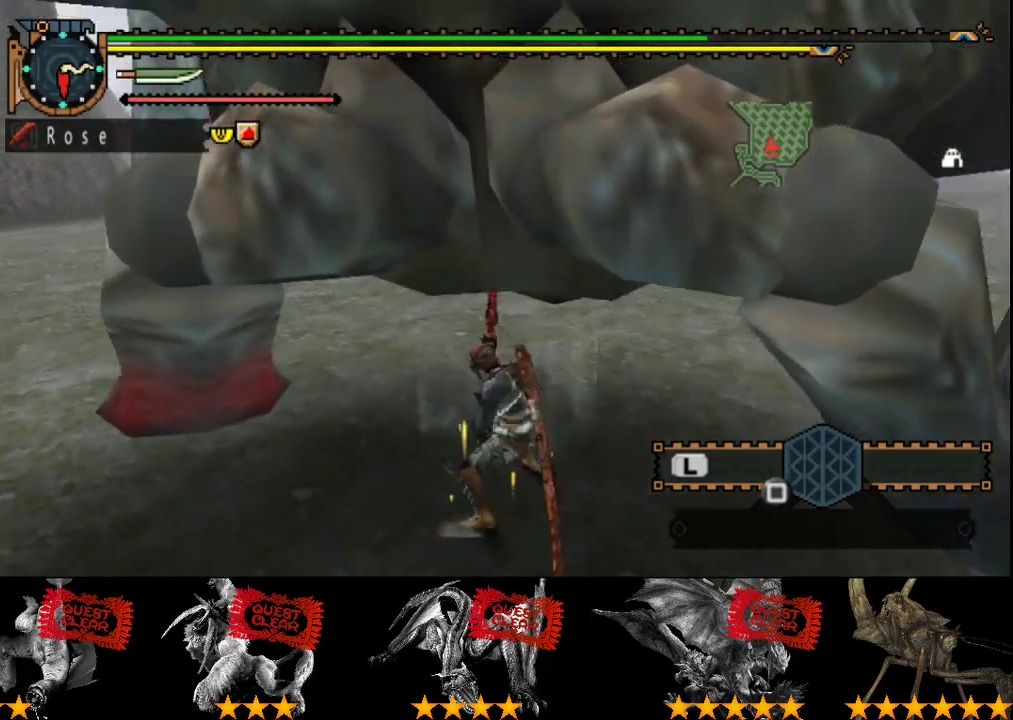
{"buttons": ["TRIANGLE"], "left_stick": "center", "right_stick": "center", "events": [[50, "TRIANGLE", "down"], [117, "TRIANGLE", "up"], [183, "TRIANGLE", "down"], [283, "TRIANGLE", "up"], [350, "TRIANGLE", "down"], [417, "TRIANGLE", "up"], [483, "TRIANGLE", "down"]]}
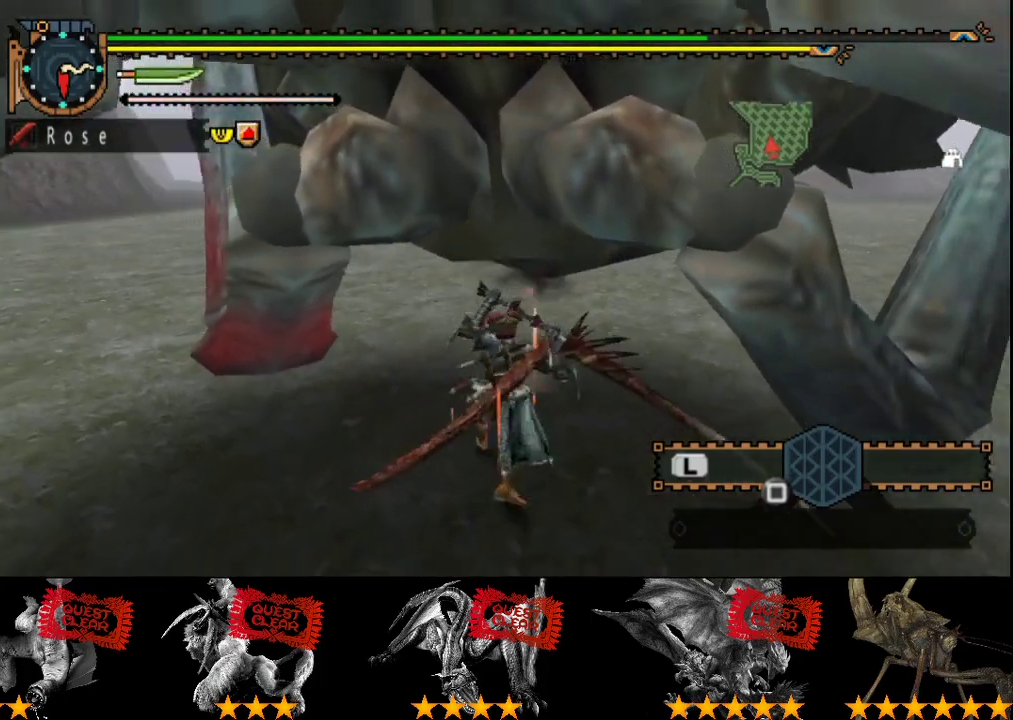
{"buttons": [], "left_stick": "center", "right_stick": "center", "events": [[83, "TRIANGLE", "up"], [150, "TRIANGLE", "down"], [250, "TRIANGLE", "up"], [317, "TRIANGLE", "down"], [417, "TRIANGLE", "up"]]}
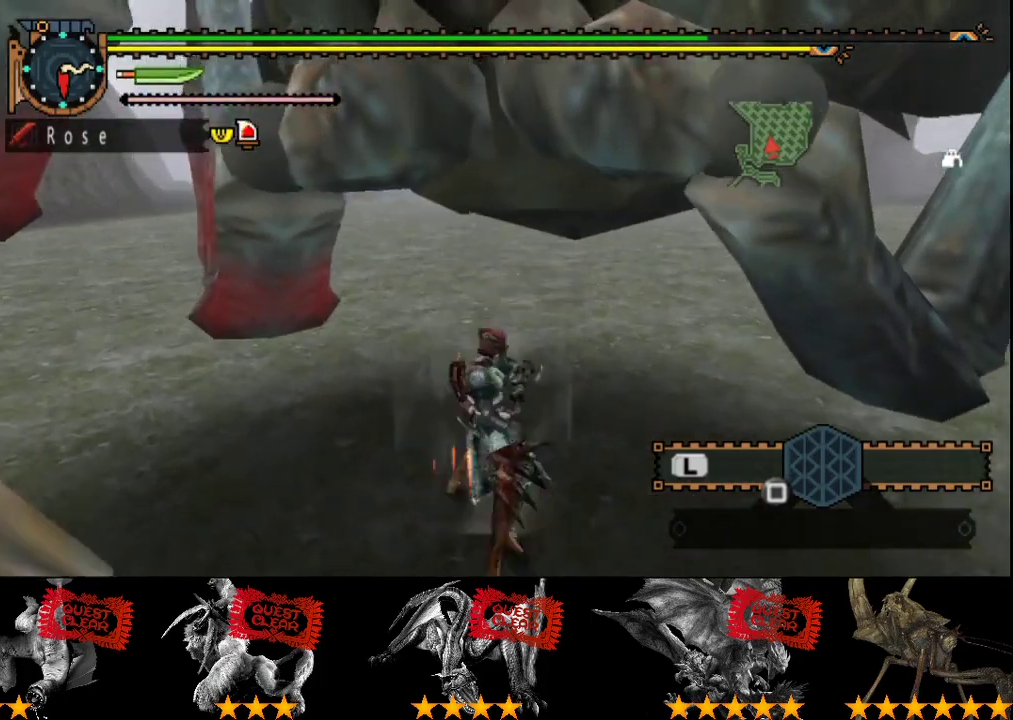
{"buttons": [], "left_stick": "right", "right_stick": "center", "events": [[83, "R2", "down"], [167, "R2", "up"], [233, "R2", "down"], [233, "left_stick", "right"], [300, "R2", "up"], [400, "R2", "down"], [467, "R2", "up"]]}
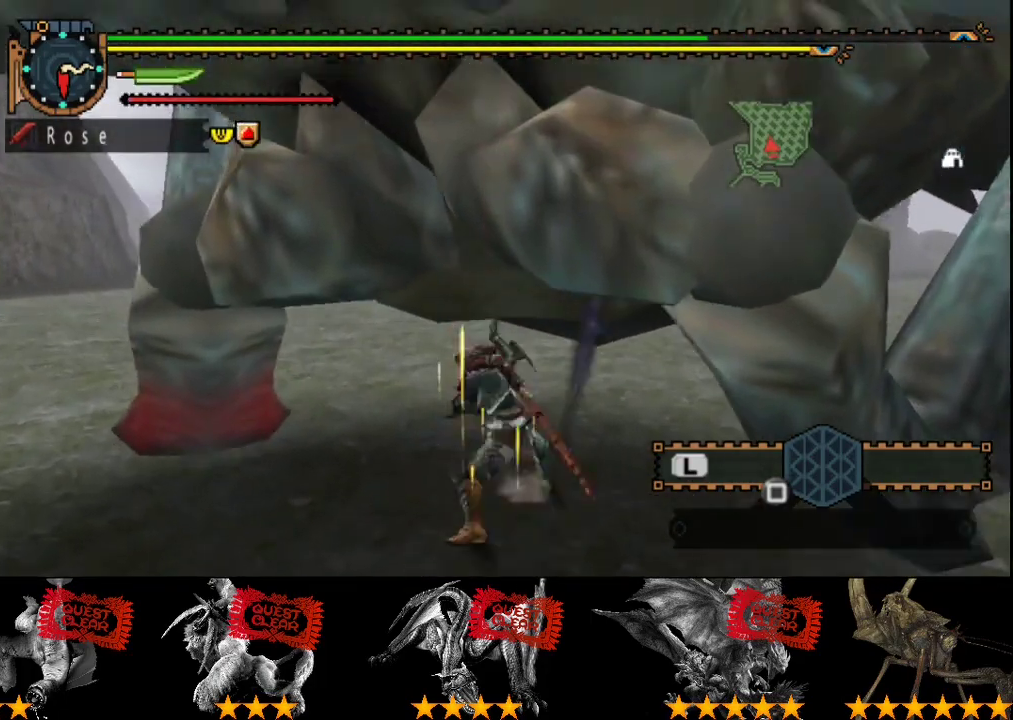
{"buttons": [], "left_stick": "right", "right_stick": "right", "events": [[67, "R2", "down"], [133, "R2", "up"], [233, "R2", "down"], [300, "R2", "up"], [400, "R2", "down"], [433, "right_stick", "right"], [467, "R2", "up"]]}
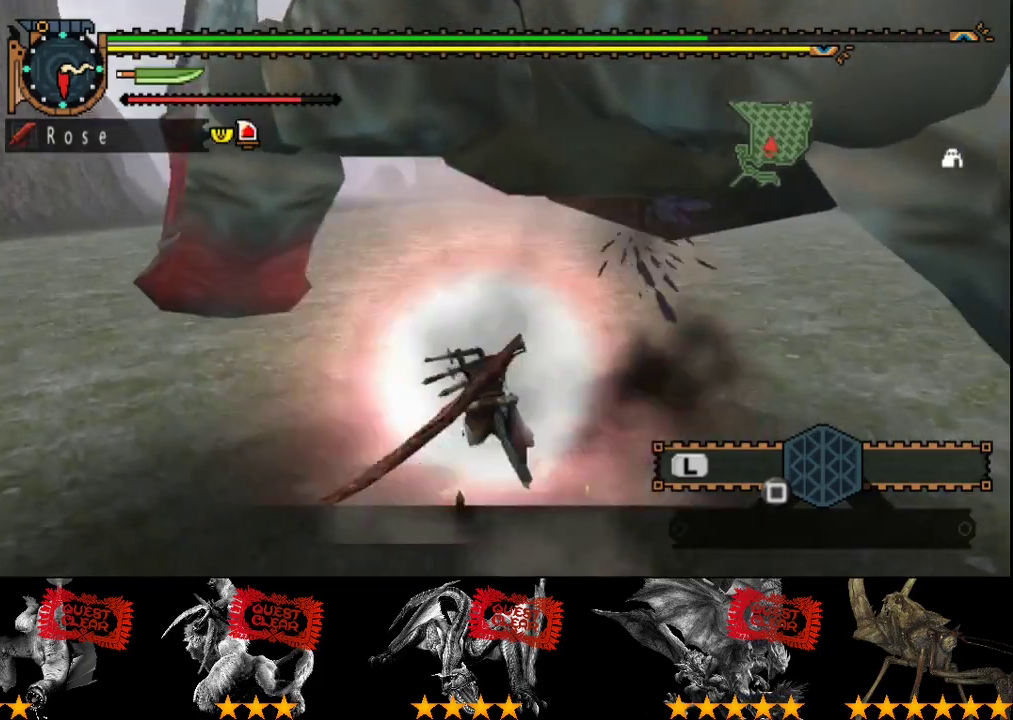
{"buttons": ["R2"], "left_stick": "right", "right_stick": "center", "events": [[100, "R2", "down"], [167, "R2", "up"], [167, "right_stick", "center"], [267, "R2", "down"], [367, "R2", "up"], [417, "R2", "down"]]}
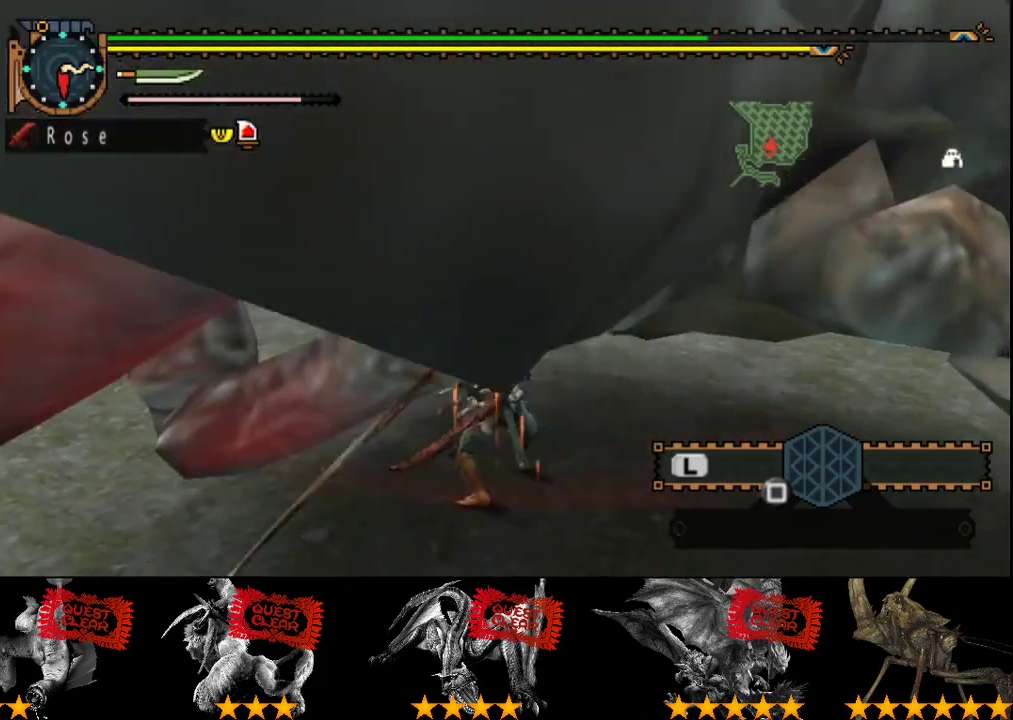
{"buttons": ["R2"], "left_stick": "right", "right_stick": "center", "events": [[17, "R2", "up"], [83, "R2", "down"], [183, "R2", "up"], [283, "R2", "down"], [383, "R2", "up"], [450, "R2", "down"]]}
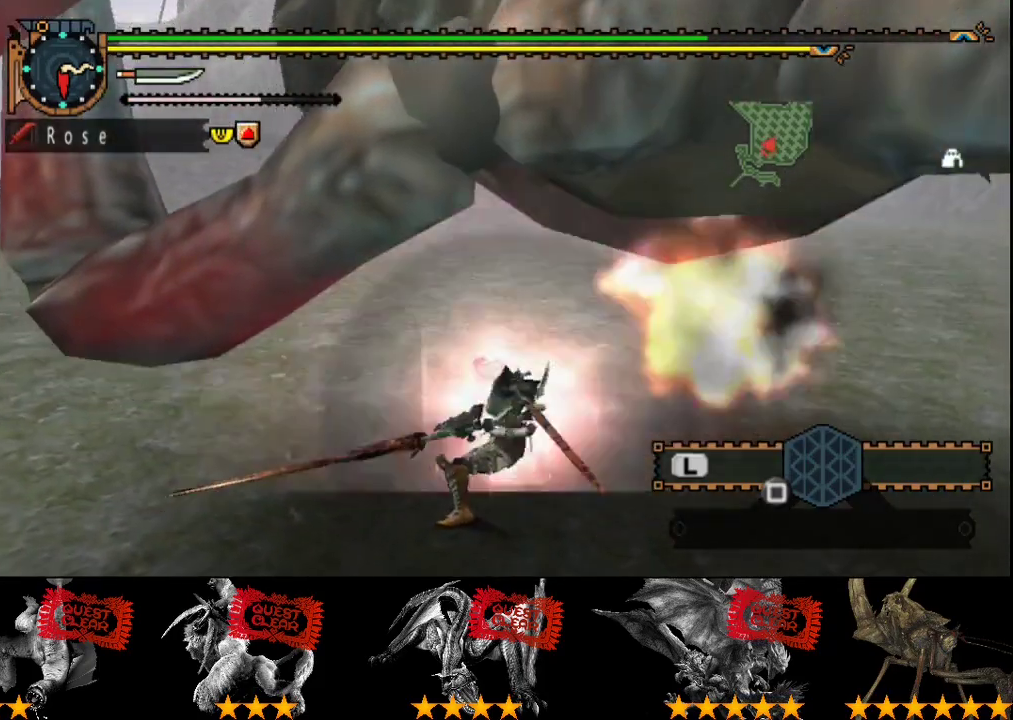
{"buttons": ["R2"], "left_stick": "right", "right_stick": "center", "events": [[50, "R2", "up"], [183, "R2", "down"], [317, "R2", "up"], [383, "R2", "down"]]}
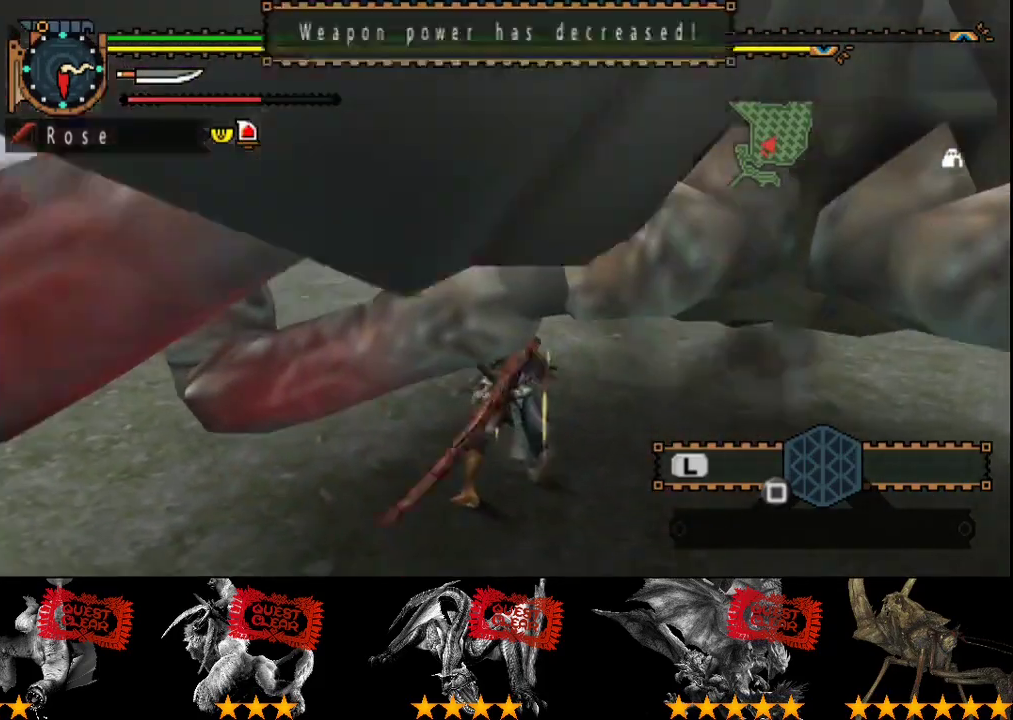
{"buttons": [], "left_stick": "right", "right_stick": "right", "events": [[17, "R2", "up"], [83, "R2", "down"], [167, "R2", "up"], [300, "R2", "down"], [333, "right_stick", "right"], [433, "R2", "up"]]}
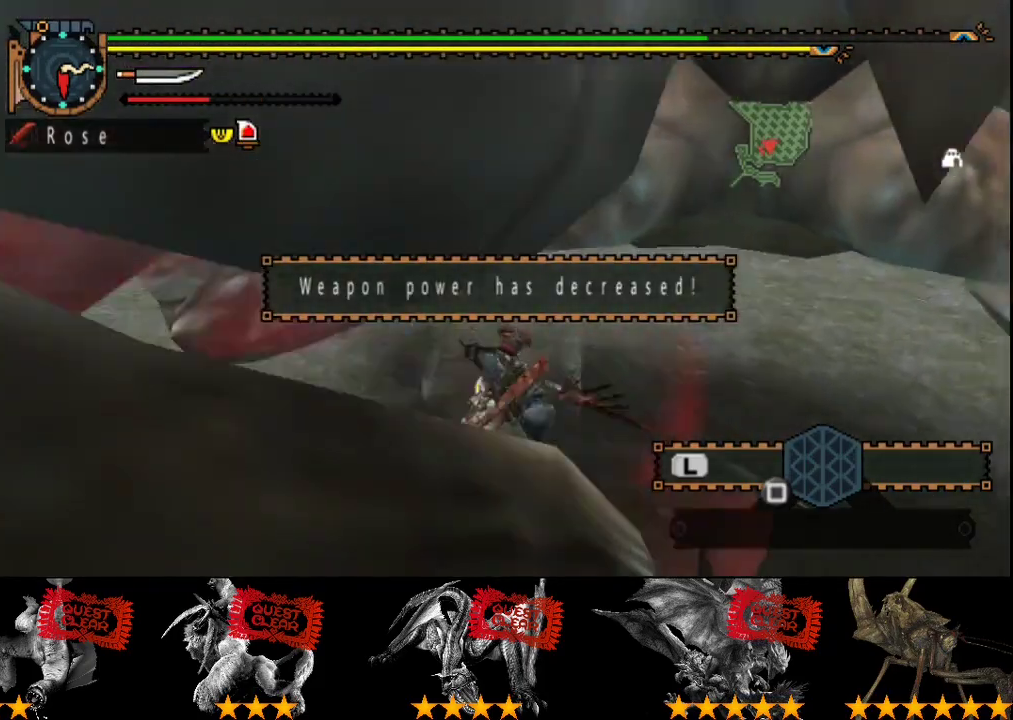
{"buttons": [], "left_stick": "right", "right_stick": "center", "events": [[33, "R2", "down"], [100, "right_stick", "center"], [133, "R2", "up"], [200, "R2", "down"], [333, "R2", "up"], [400, "R2", "down"], [500, "R2", "up"]]}
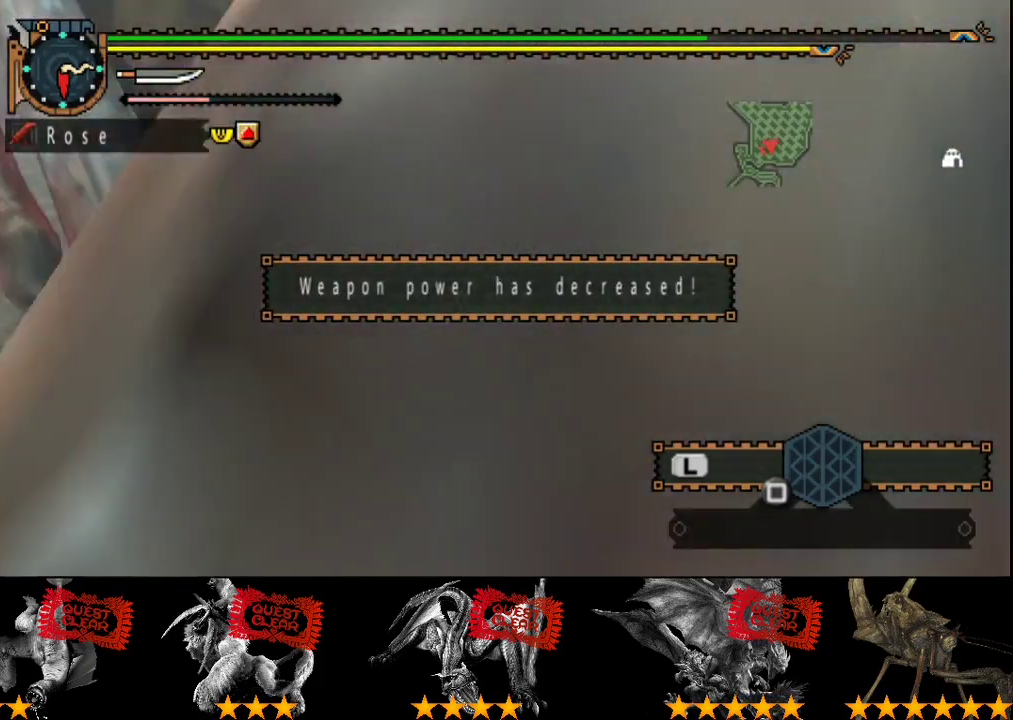
{"buttons": [], "left_stick": "right", "right_stick": "center", "events": [[67, "R2", "down"], [200, "R2", "up"]]}
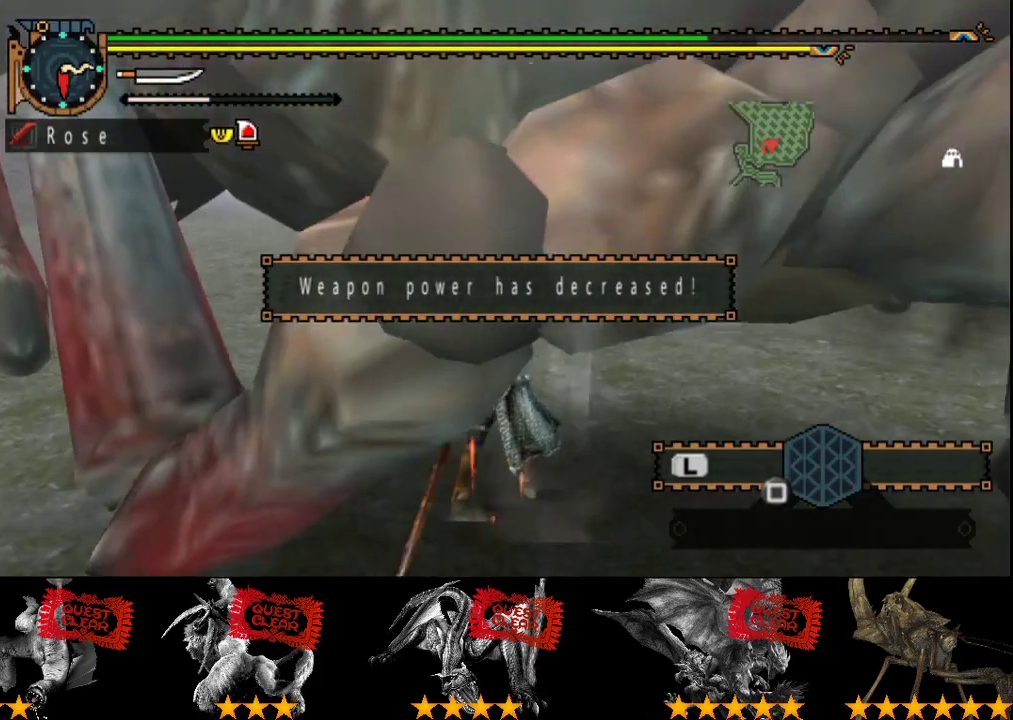
{"buttons": [], "left_stick": "down-right", "right_stick": "center", "events": [[117, "left_stick", "down-right"]]}
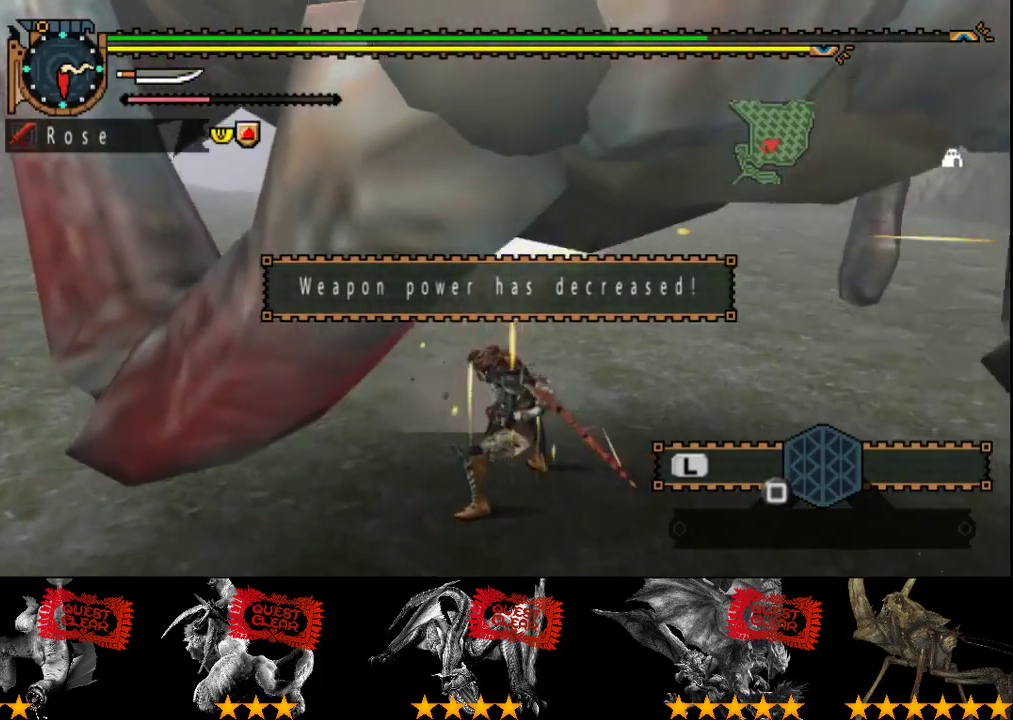
{"buttons": [], "left_stick": "down-left", "right_stick": "center", "events": [[267, "left_stick", "center"], [400, "left_stick", "down"], [500, "left_stick", "down-left"]]}
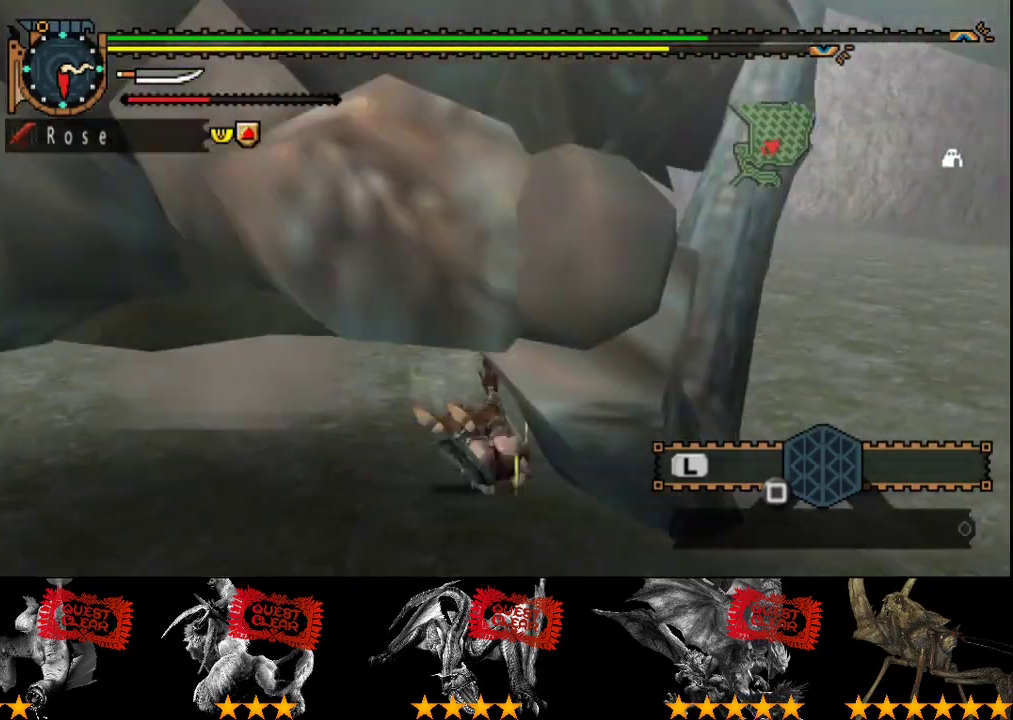
{"buttons": [], "left_stick": "down-left", "right_stick": "center", "events": [[133, "left_stick", "left"], [367, "left_stick", "down-left"]]}
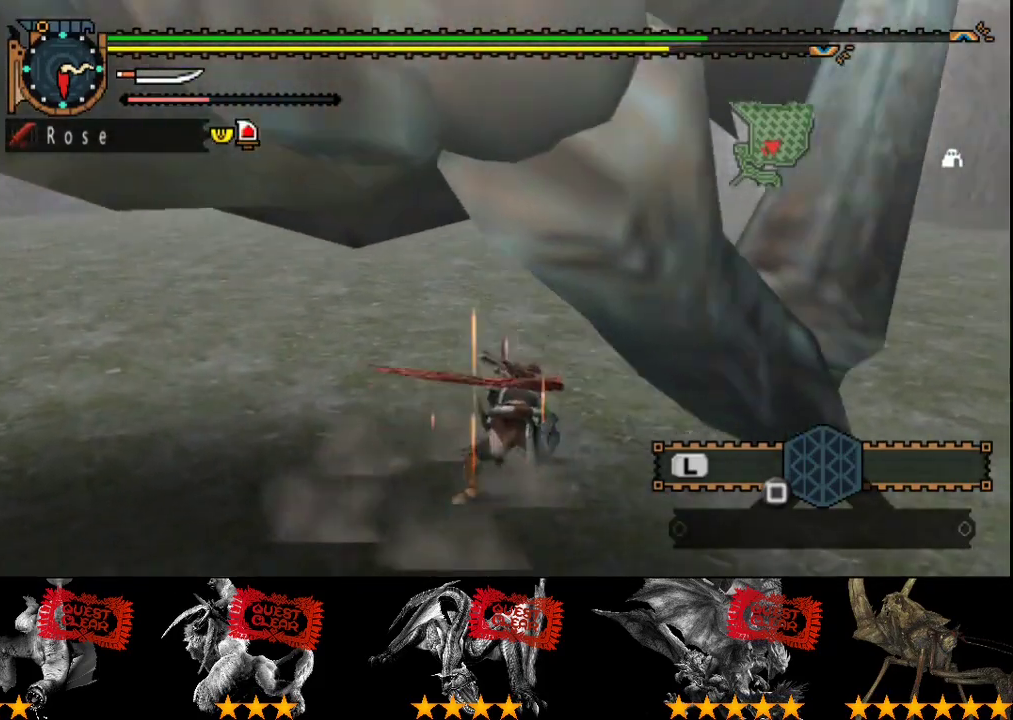
{"buttons": [], "left_stick": "down", "right_stick": "center", "events": [[100, "left_stick", "down"], [300, "SQUARE", "down"], [367, "SQUARE", "up"], [433, "SQUARE", "down"], [500, "SQUARE", "up"]]}
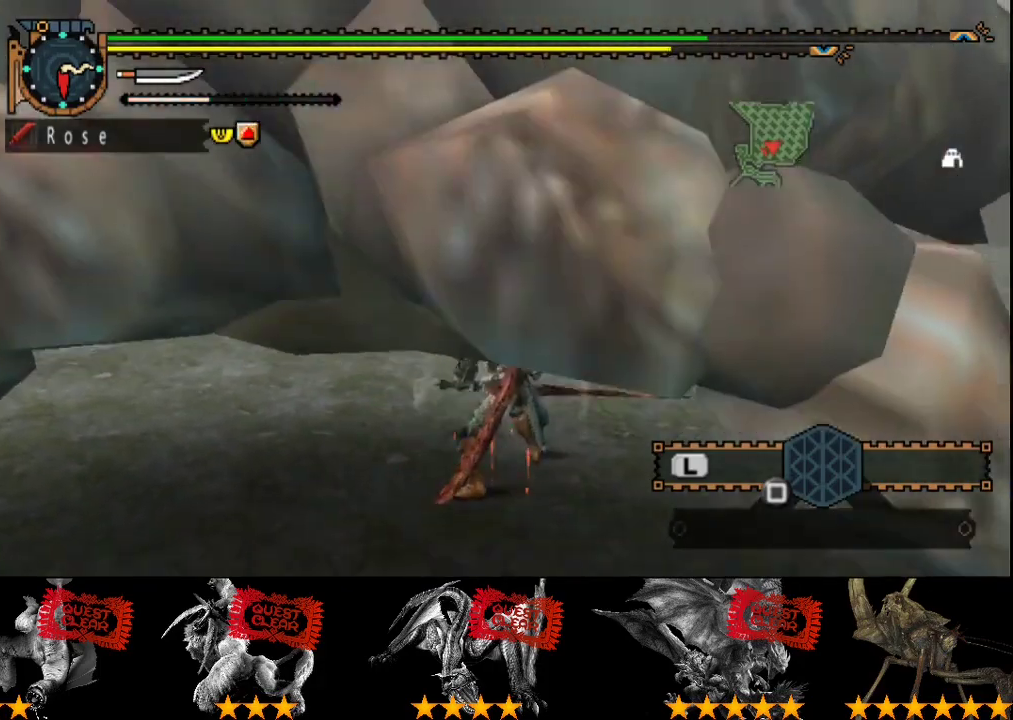
{"buttons": ["L2"], "left_stick": "down", "right_stick": "center", "events": [[67, "SQUARE", "down"], [150, "SQUARE", "up"], [217, "L2", "down"]]}
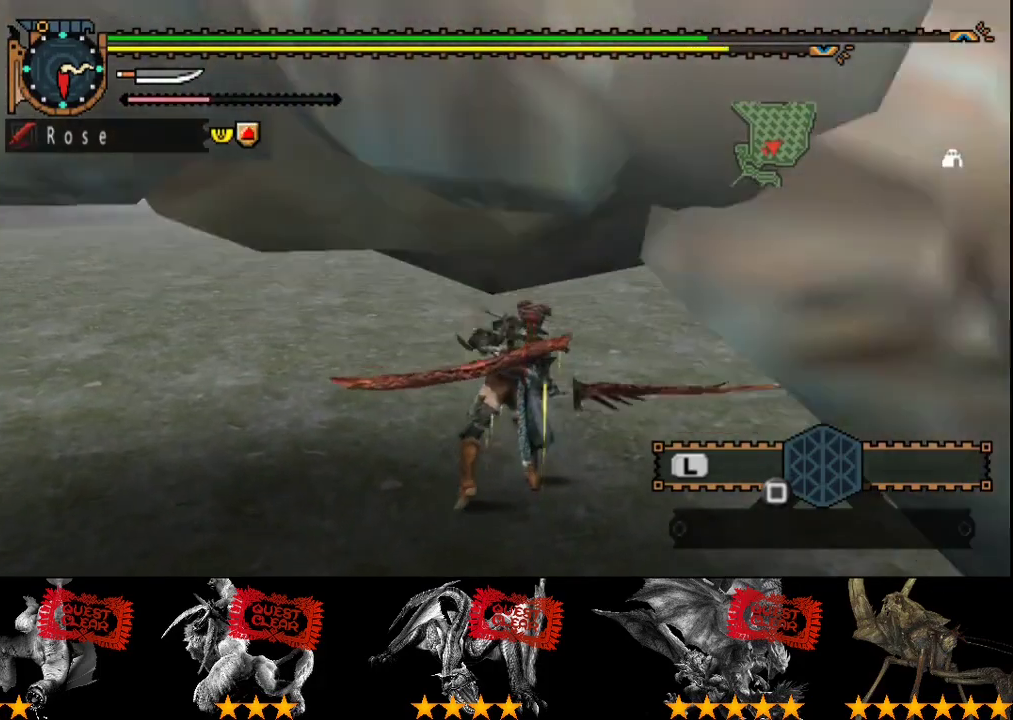
{"buttons": ["L2"], "left_stick": "down", "right_stick": "center", "events": []}
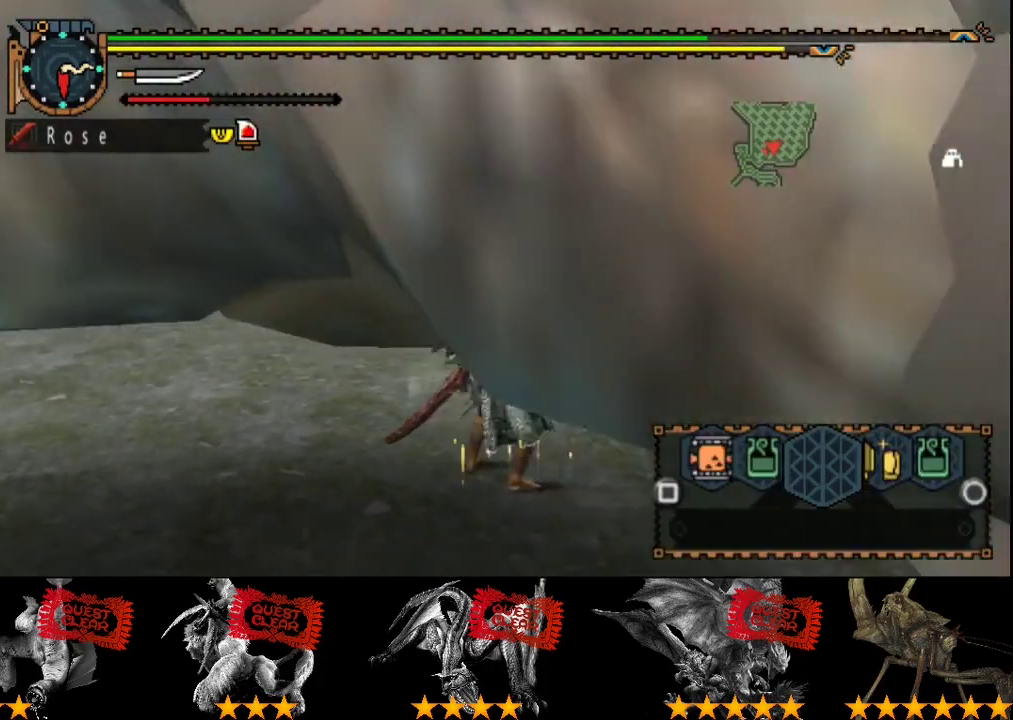
{"buttons": ["L2"], "left_stick": "down", "right_stick": "center", "events": [[17, "SQUARE", "down"], [83, "SQUARE", "up"]]}
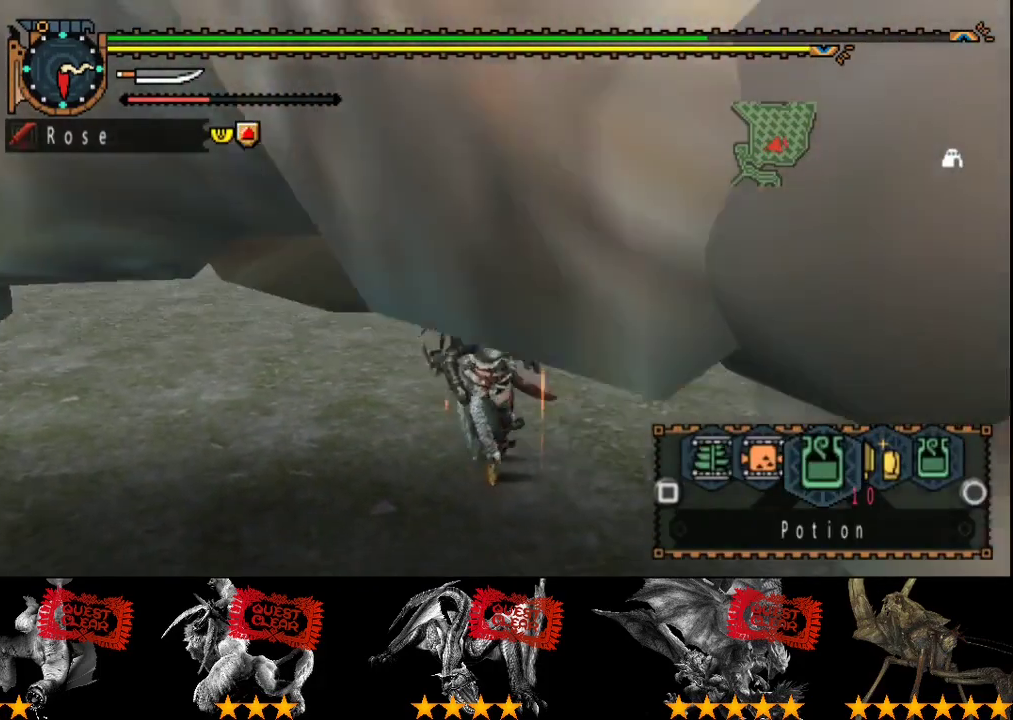
{"buttons": ["R2"], "left_stick": "down", "right_stick": "right", "events": [[33, "CIRCLE", "down"], [133, "CIRCLE", "up"], [200, "R2", "down"], [233, "L2", "up"], [433, "right_stick", "right"]]}
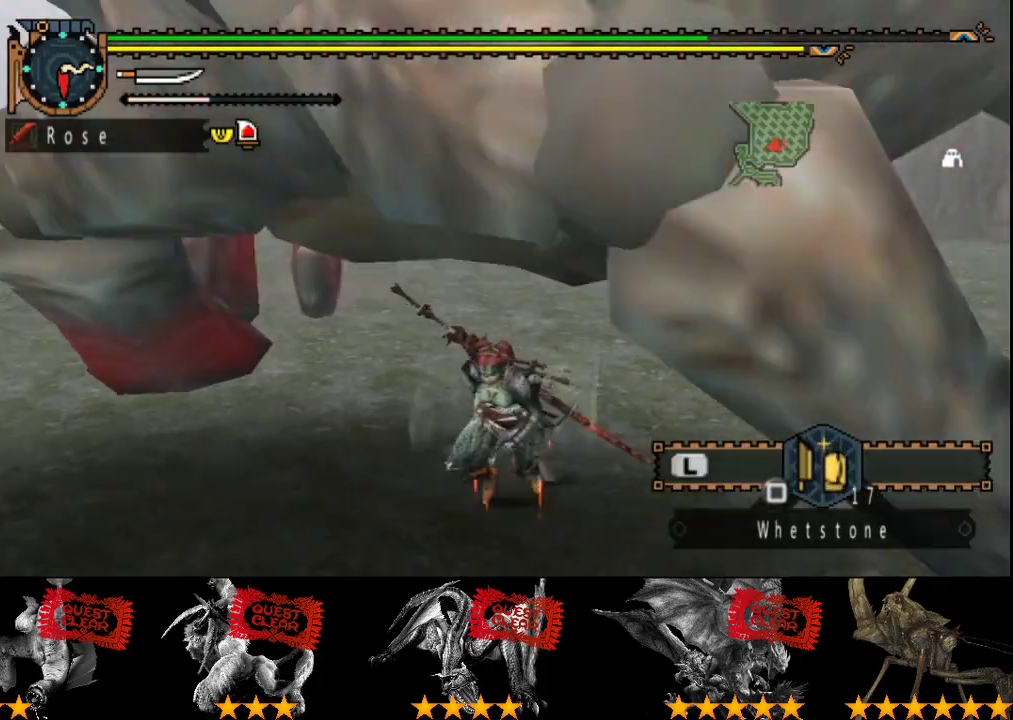
{"buttons": ["R2"], "left_stick": "down", "right_stick": "center", "events": [[67, "right_stick", "center"], [133, "left_stick", "down-left"], [300, "left_stick", "down"]]}
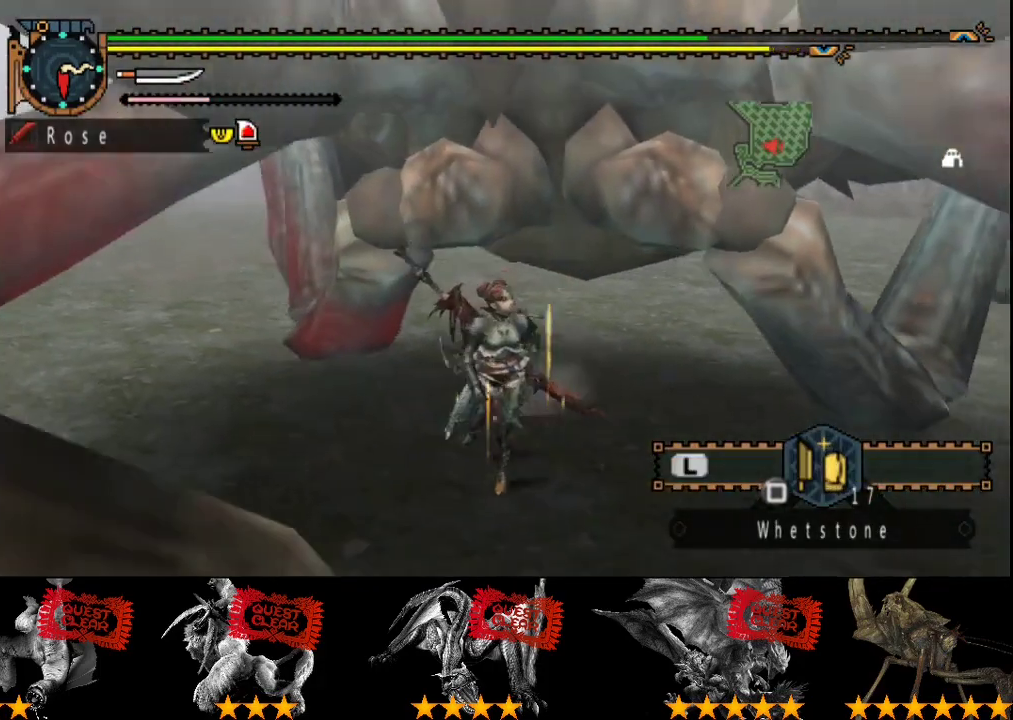
{"buttons": ["L2"], "left_stick": "center", "right_stick": "center", "events": [[100, "SQUARE", "down"], [200, "SQUARE", "up"], [267, "R2", "up"], [333, "L2", "down"], [333, "left_stick", "center"], [400, "right_stick", "right"], [483, "right_stick", "center"]]}
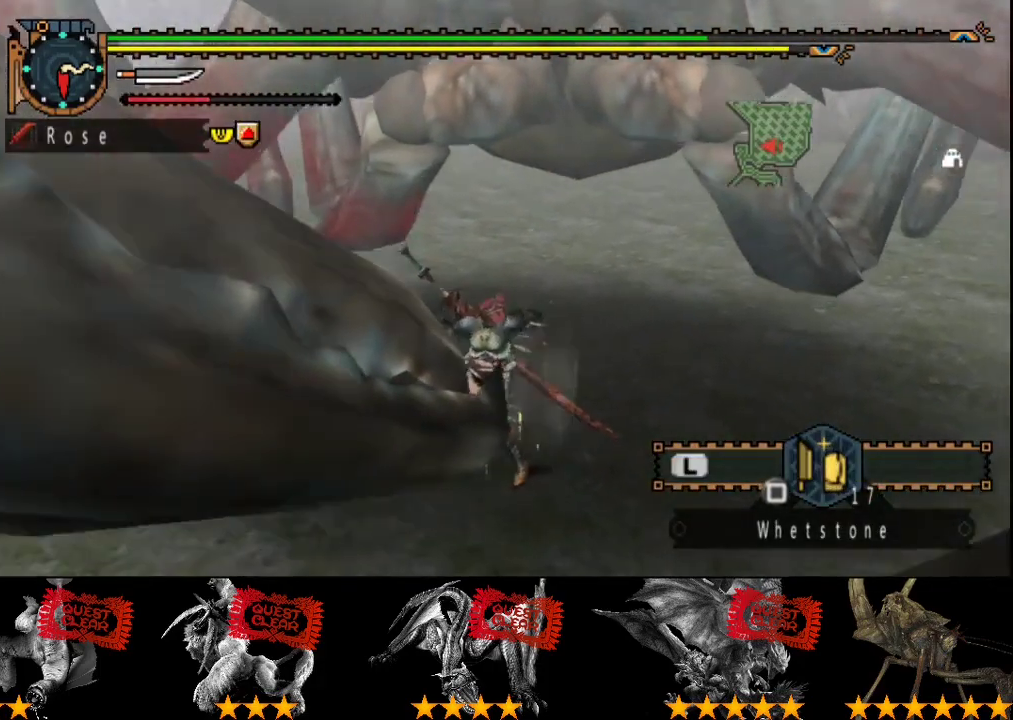
{"buttons": ["L2"], "left_stick": "center", "right_stick": "center", "events": [[217, "SQUARE", "down"], [283, "SQUARE", "up"]]}